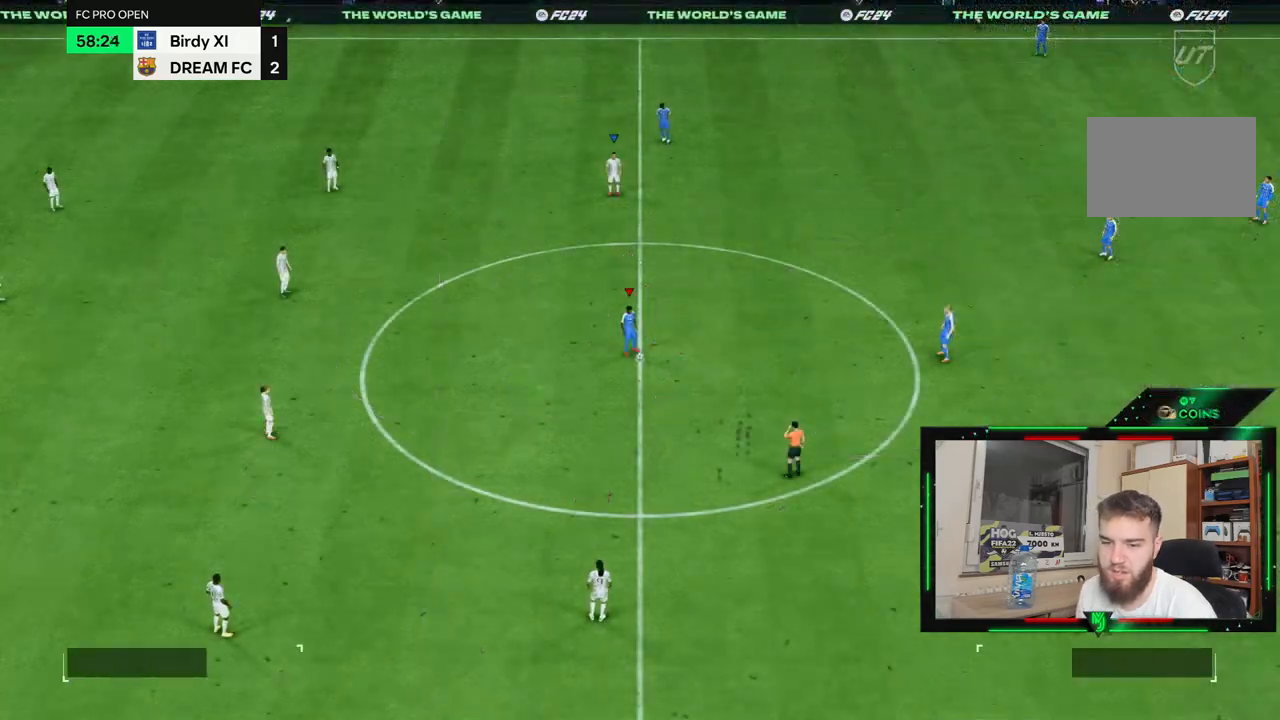
Gameplay with a controller (PlayStation layout); each line is a JSON object with the inputs held at the frame after it (dt_ms = milliseconds from this image to that frame). "events" lists button and stick changes between this image and that frame as [ms after this image, input, new state], when the widget could be followed in between. Not read: CROSS L3 R3.
{"dt_ms": 500, "buttons": [], "left_stick": "center", "right_stick": "center", "events": []}
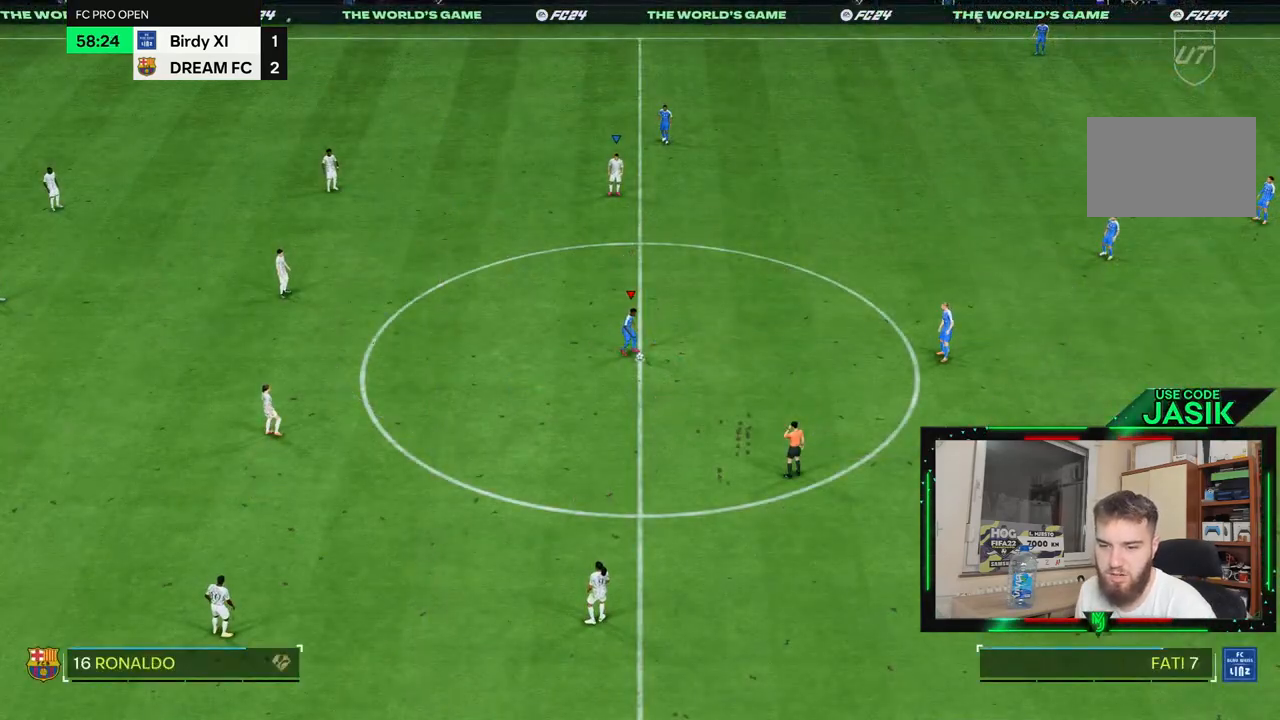
{"dt_ms": 500, "buttons": ["DPAD_LEFT"], "left_stick": "center", "right_stick": "center", "events": [[417, "DPAD_LEFT", "down"]]}
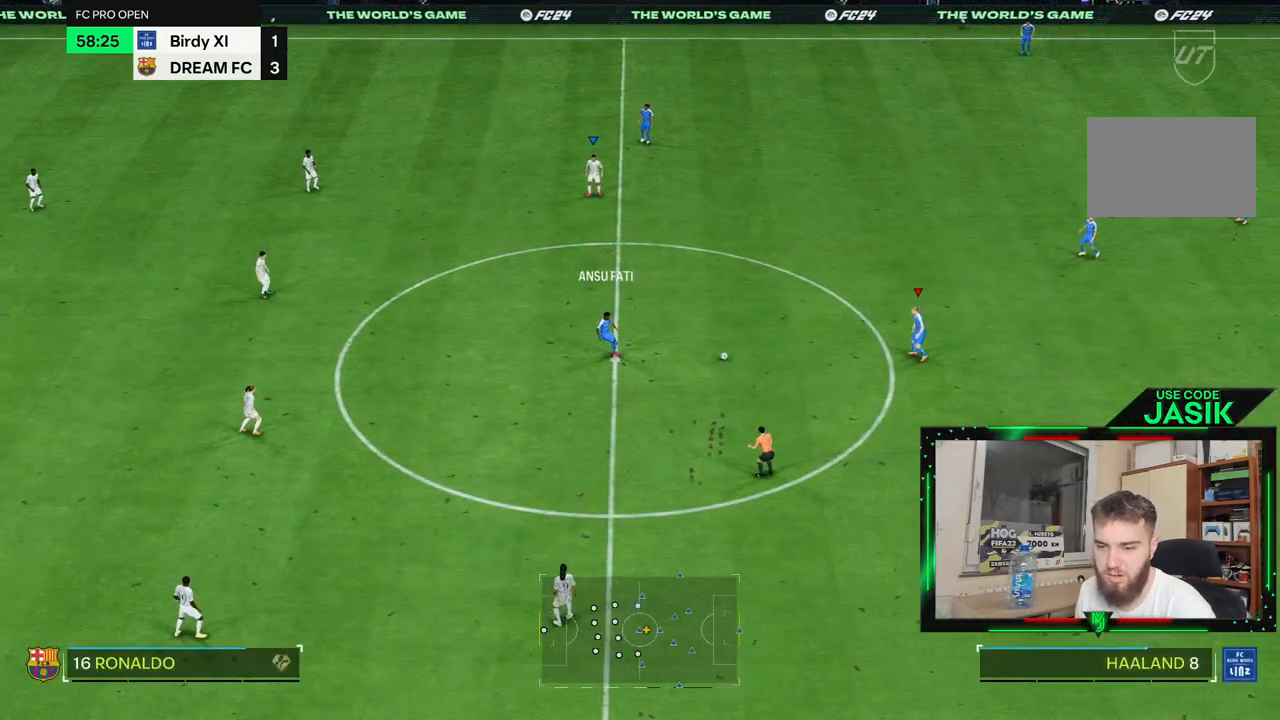
{"dt_ms": 500, "buttons": ["L1"], "left_stick": "down-right", "right_stick": "center", "events": [[17, "DPAD_LEFT", "up"], [483, "L1", "down"], [483, "left_stick", "down-right"]]}
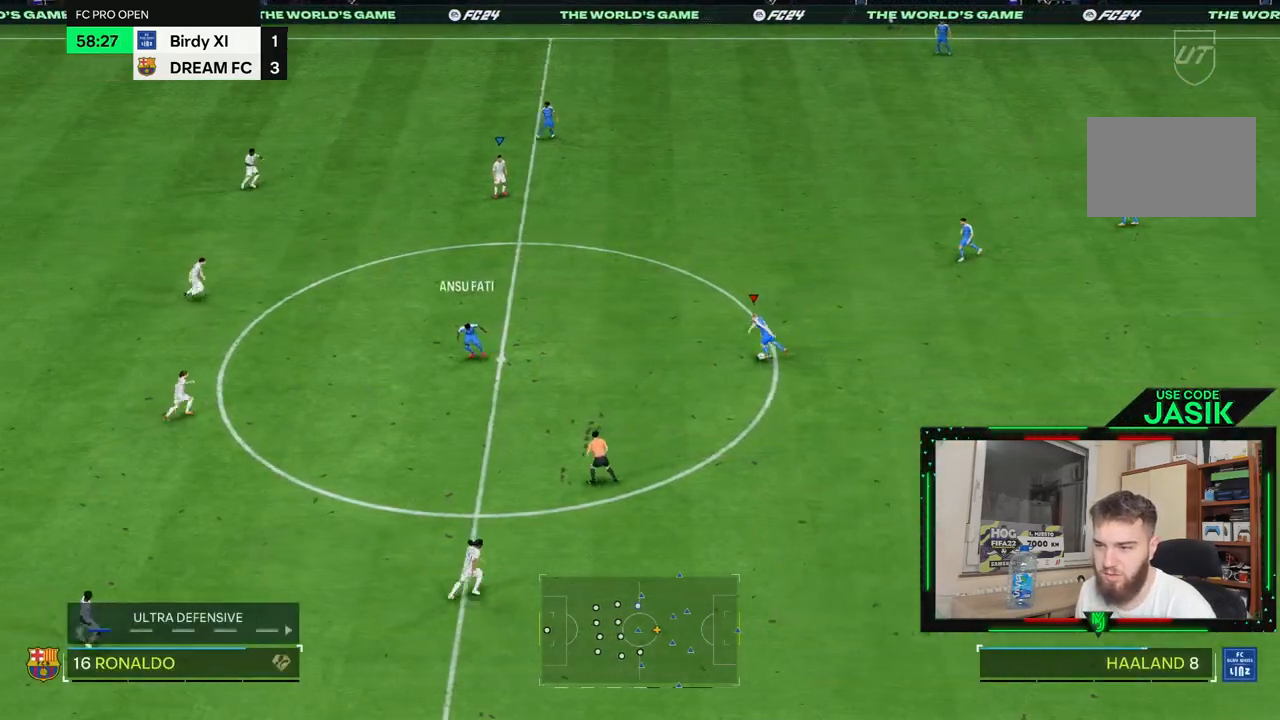
{"dt_ms": 500, "buttons": [], "left_stick": "down-right", "right_stick": "center", "events": [[117, "L1", "up"]]}
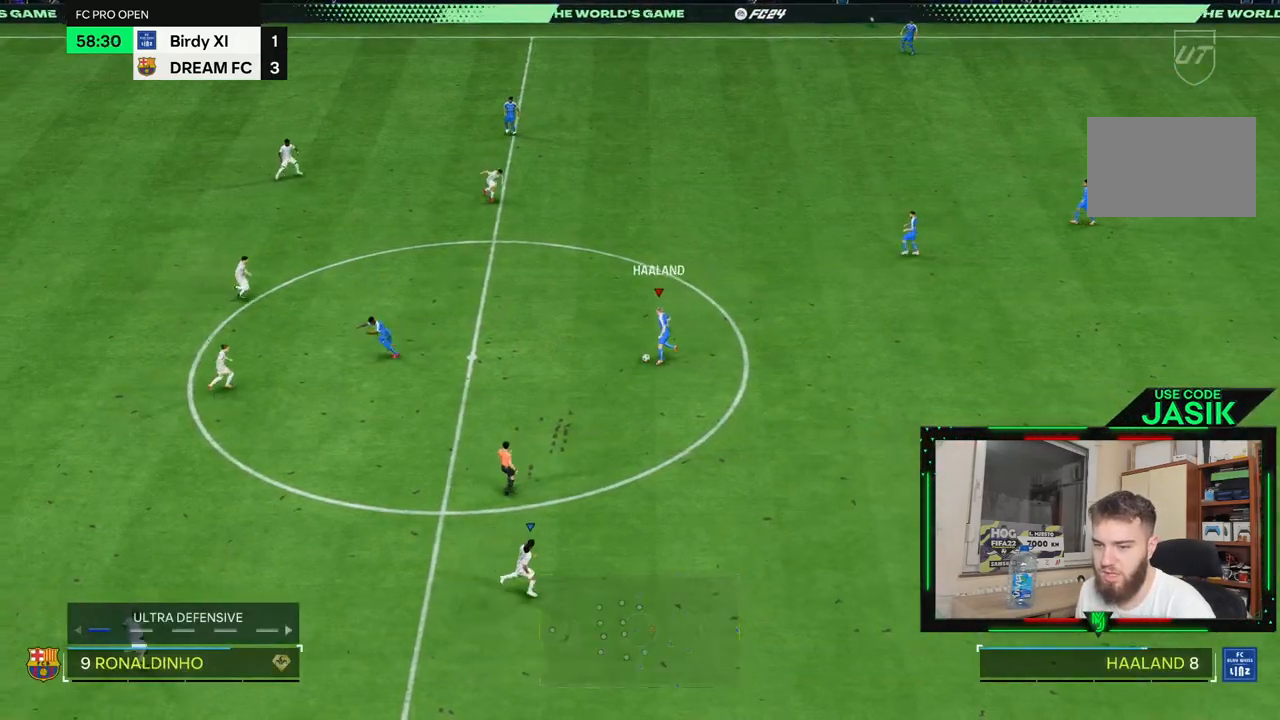
{"dt_ms": 500, "buttons": [], "left_stick": "down-right", "right_stick": "center", "events": [[50, "L1", "down"], [150, "L1", "up"]]}
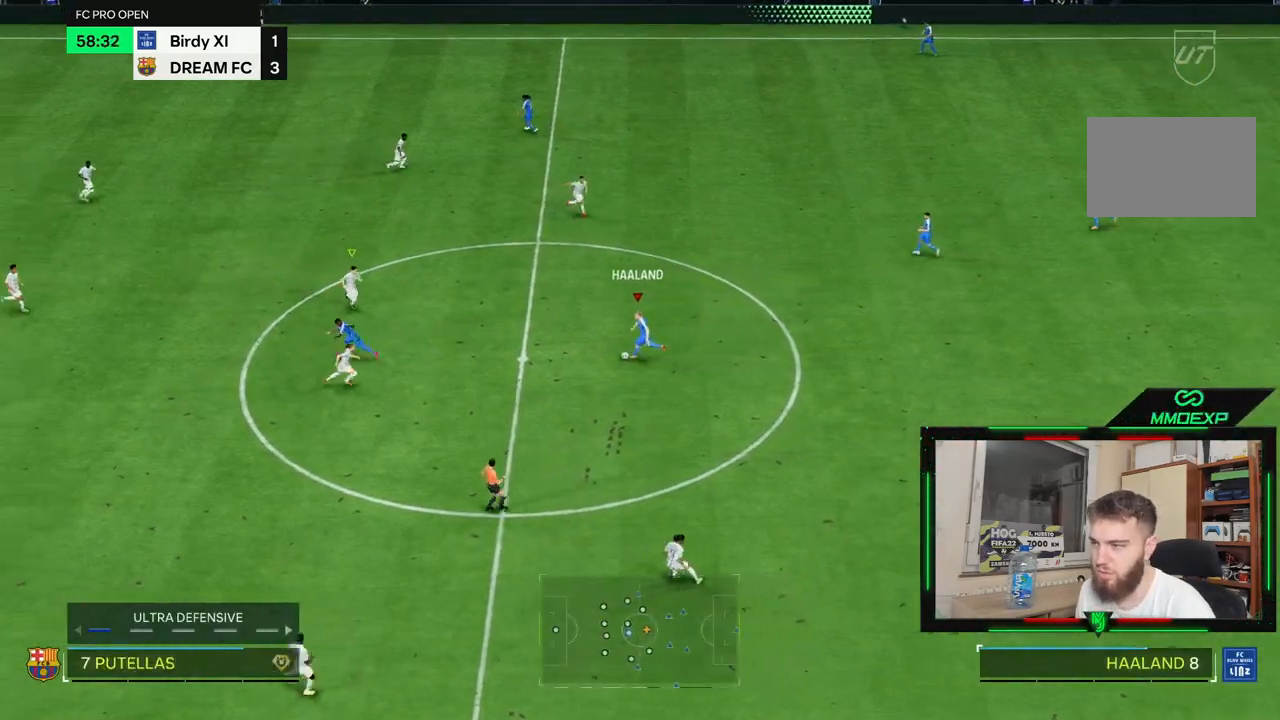
{"dt_ms": 500, "buttons": [], "left_stick": "down-right", "right_stick": "center", "events": [[283, "L1", "down"], [417, "L1", "up"]]}
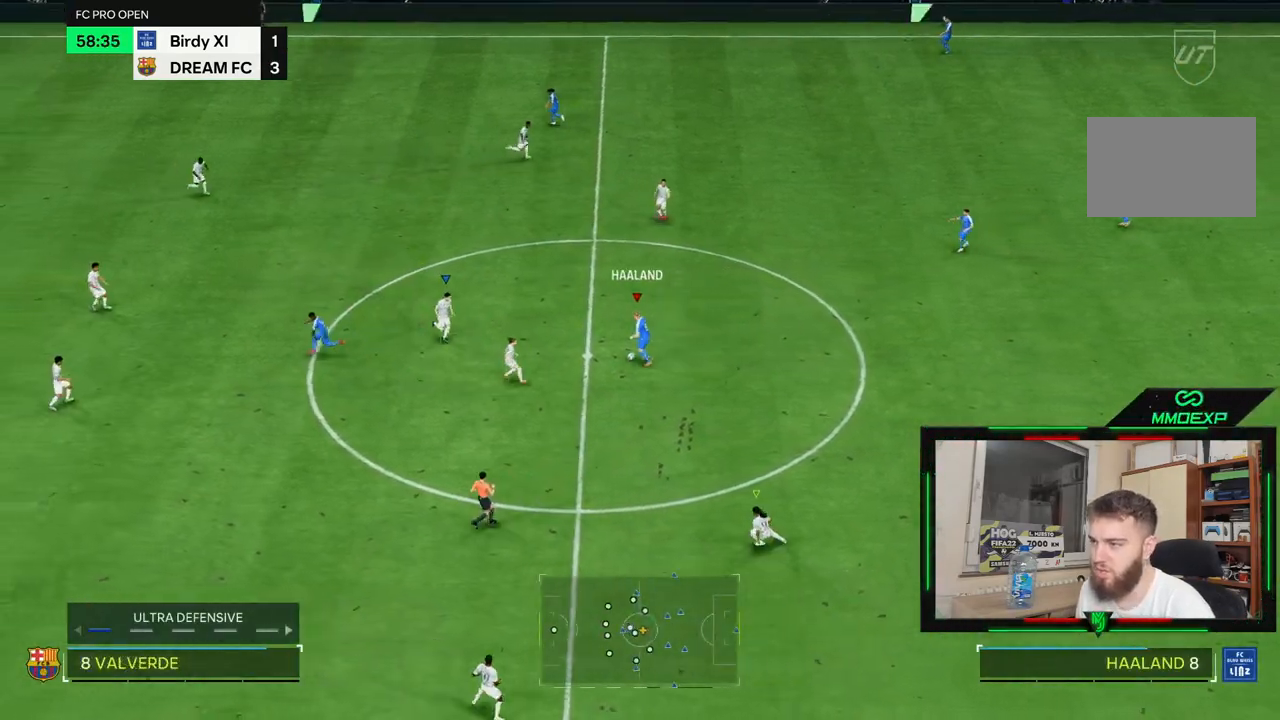
{"dt_ms": 1000, "buttons": ["R2"], "left_stick": "left", "right_stick": "center", "events": [[183, "left_stick", "right"], [317, "L1", "down"], [450, "L1", "up"], [617, "left_stick", "up"], [817, "L1", "down"], [917, "left_stick", "left"], [967, "R2", "down"], [983, "L1", "up"]]}
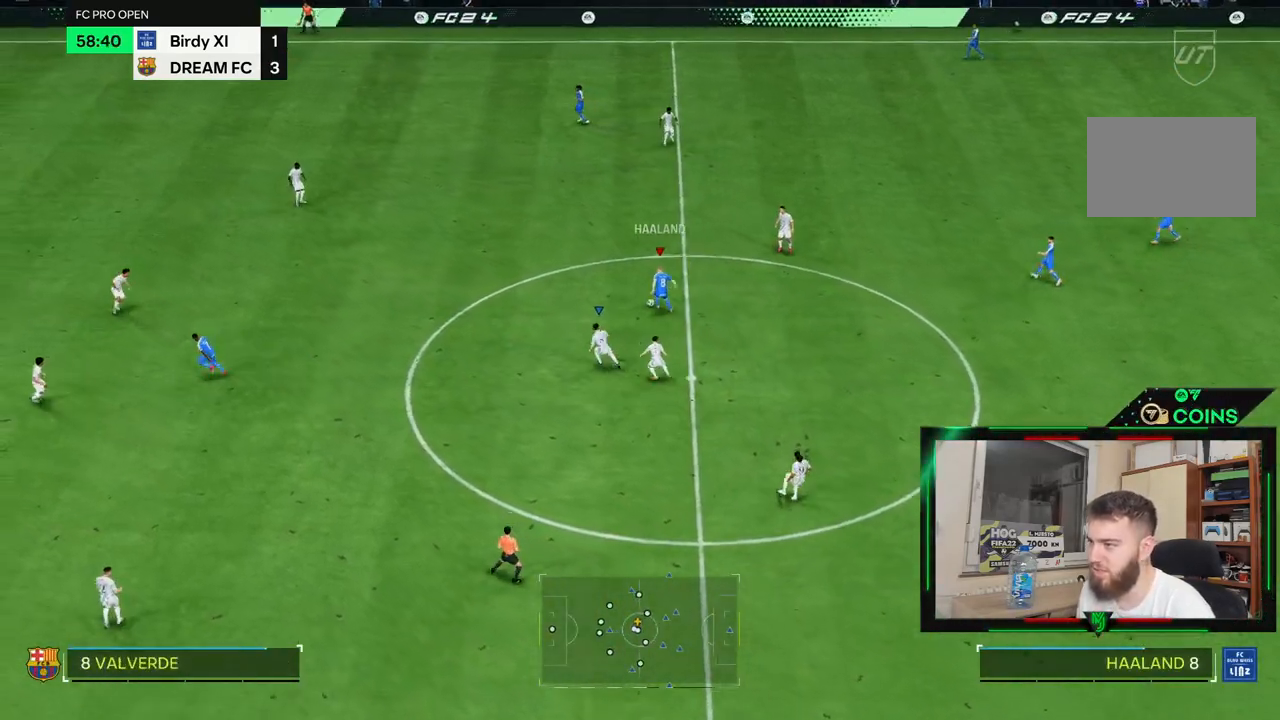
{"dt_ms": 500, "buttons": ["R2"], "left_stick": "left", "right_stick": "center", "events": []}